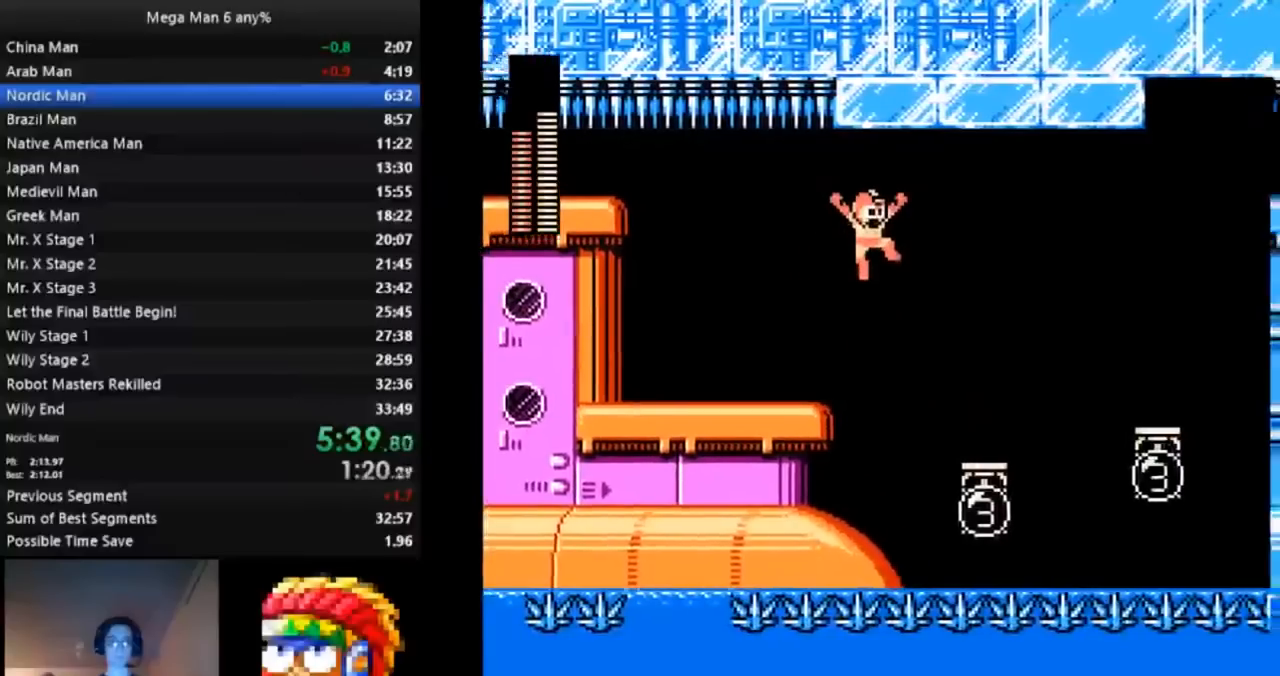
Gameplay with a controller (Nintendo layout); each line is a JSON object with the inputs held at the frame after it. "events" lists button and stick changes between this image and that frame as [ms after this image, input, new state], when the widget could be followed in between. Not read: L3 R3.
{"buttons": ["A", "DPAD_UP", "DPAD_RIGHT"], "events": [[67, "A", "up"], [300, "DPAD_UP", "down"], [483, "A", "down"]]}
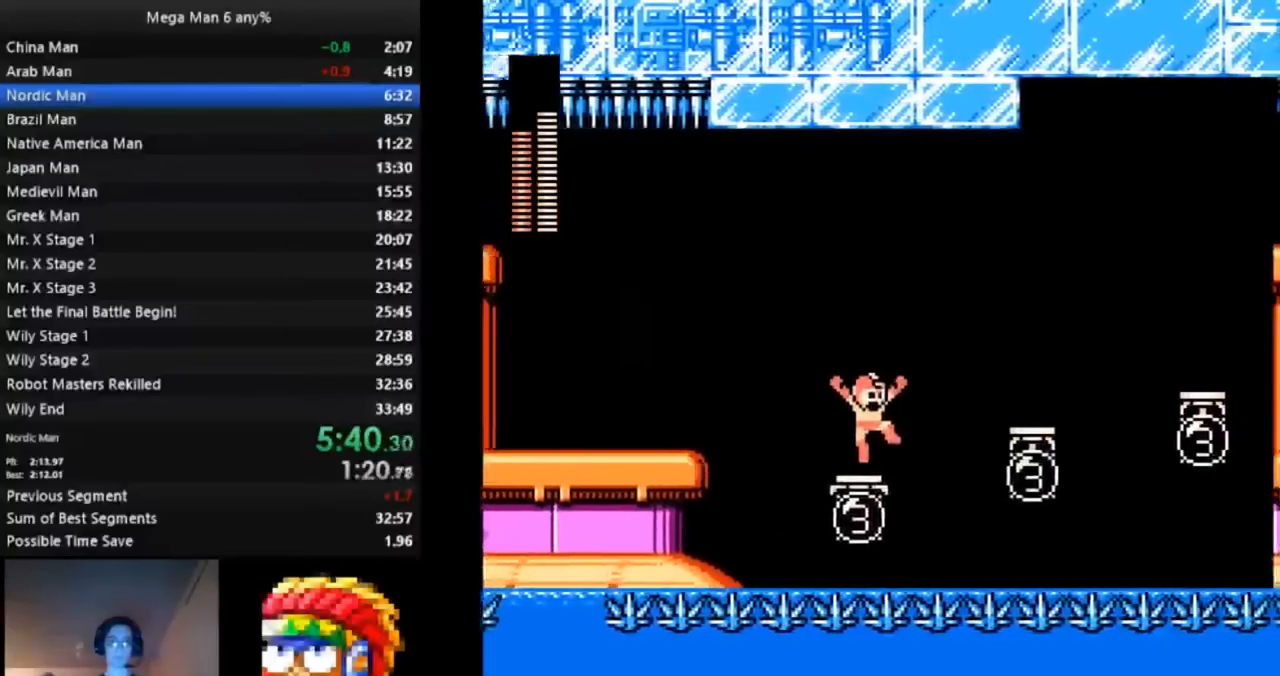
{"buttons": ["DPAD_UP", "DPAD_RIGHT"], "events": [[367, "A", "up"]]}
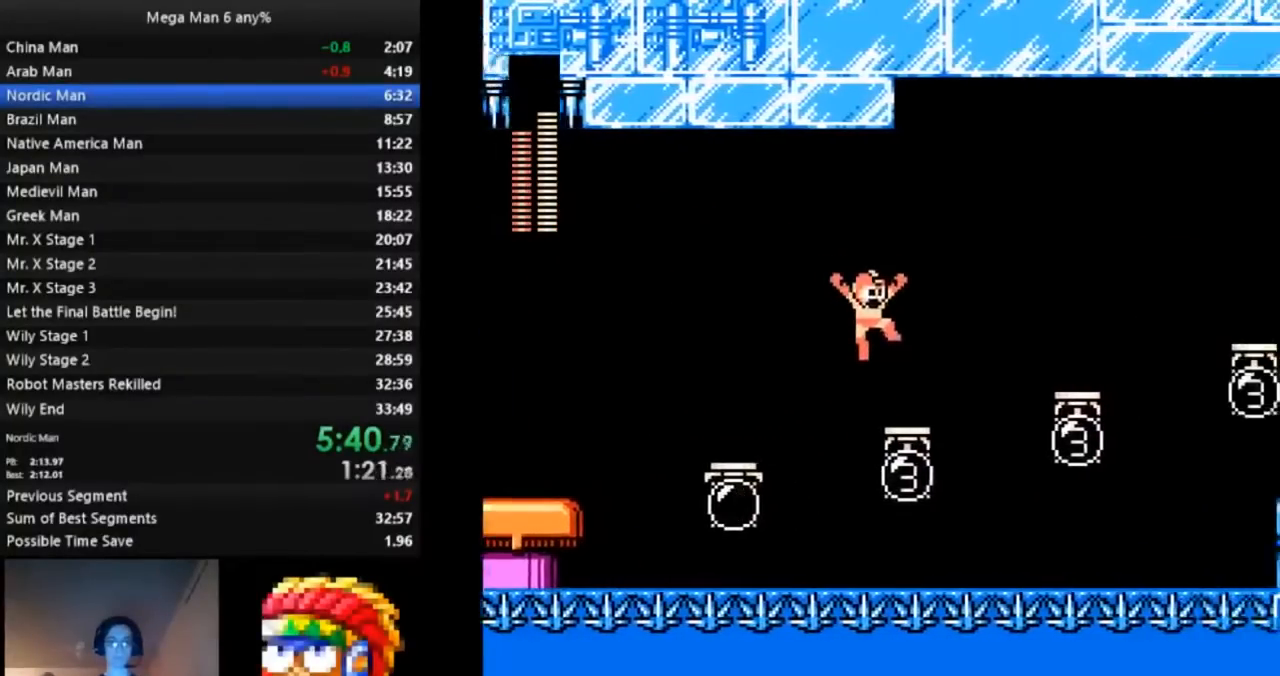
{"buttons": ["A", "DPAD_UP", "DPAD_RIGHT"], "events": [[183, "A", "down"]]}
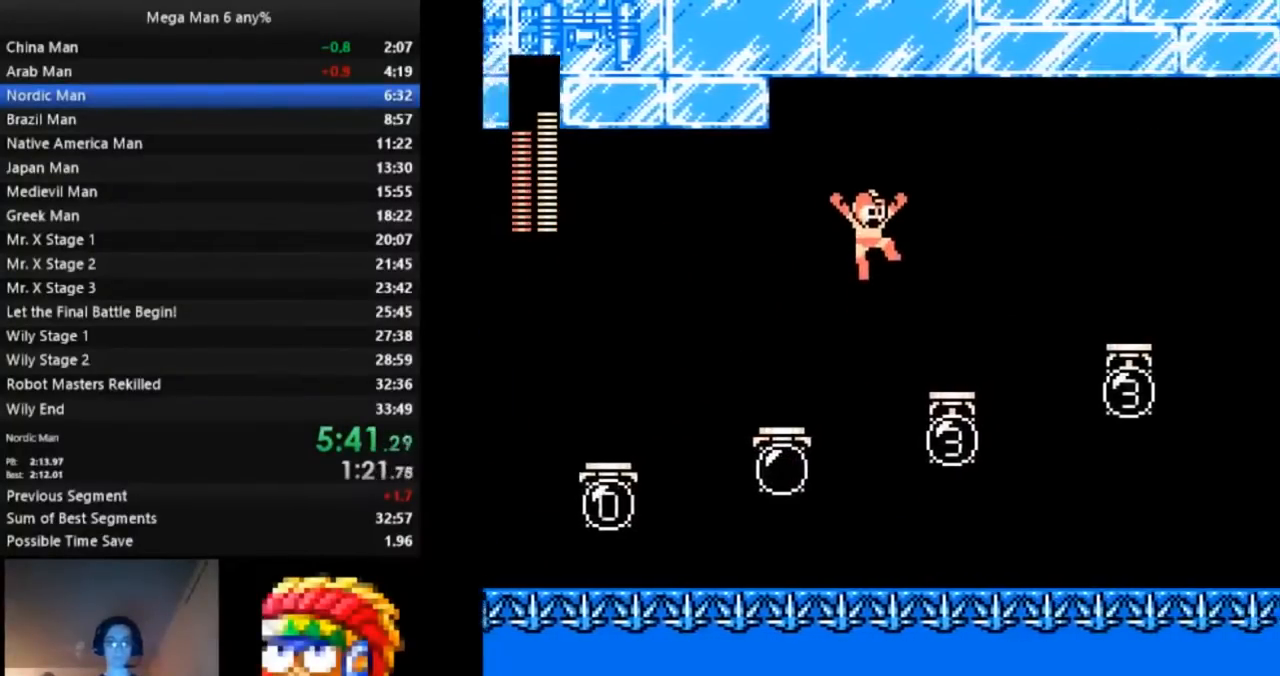
{"buttons": ["A", "DPAD_UP", "DPAD_RIGHT"], "events": [[117, "A", "up"], [383, "A", "down"]]}
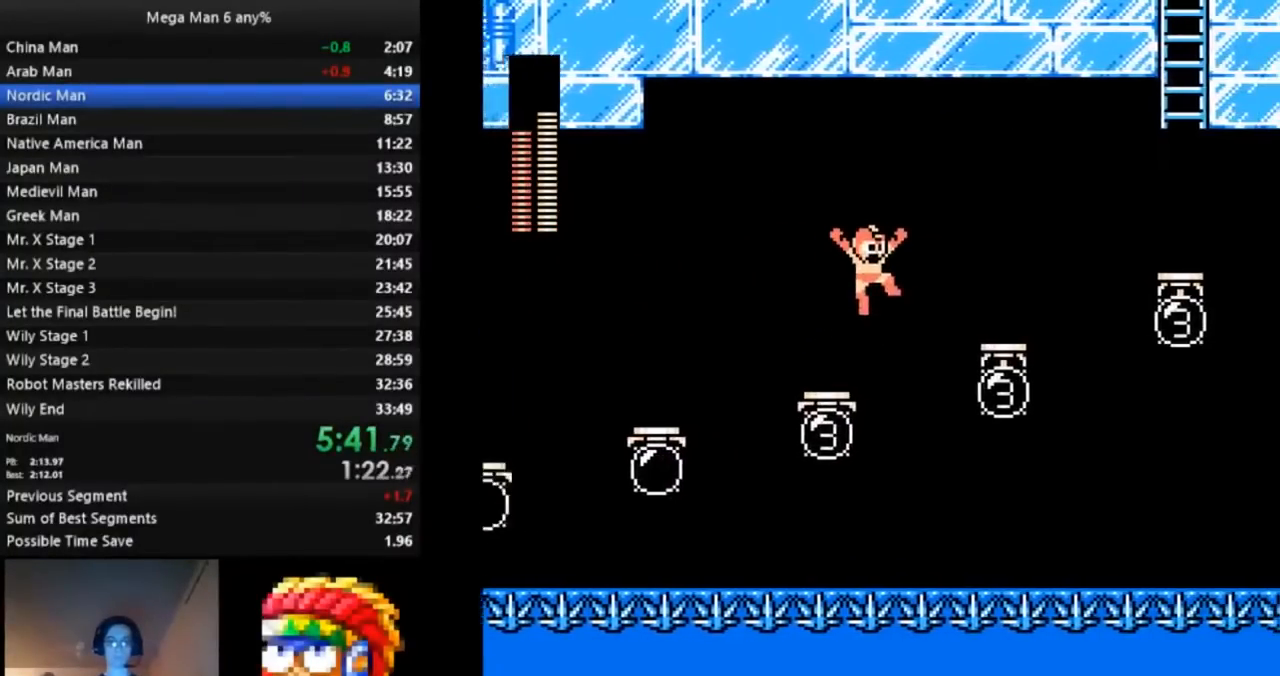
{"buttons": ["DPAD_UP", "DPAD_RIGHT"], "events": [[250, "A", "up"]]}
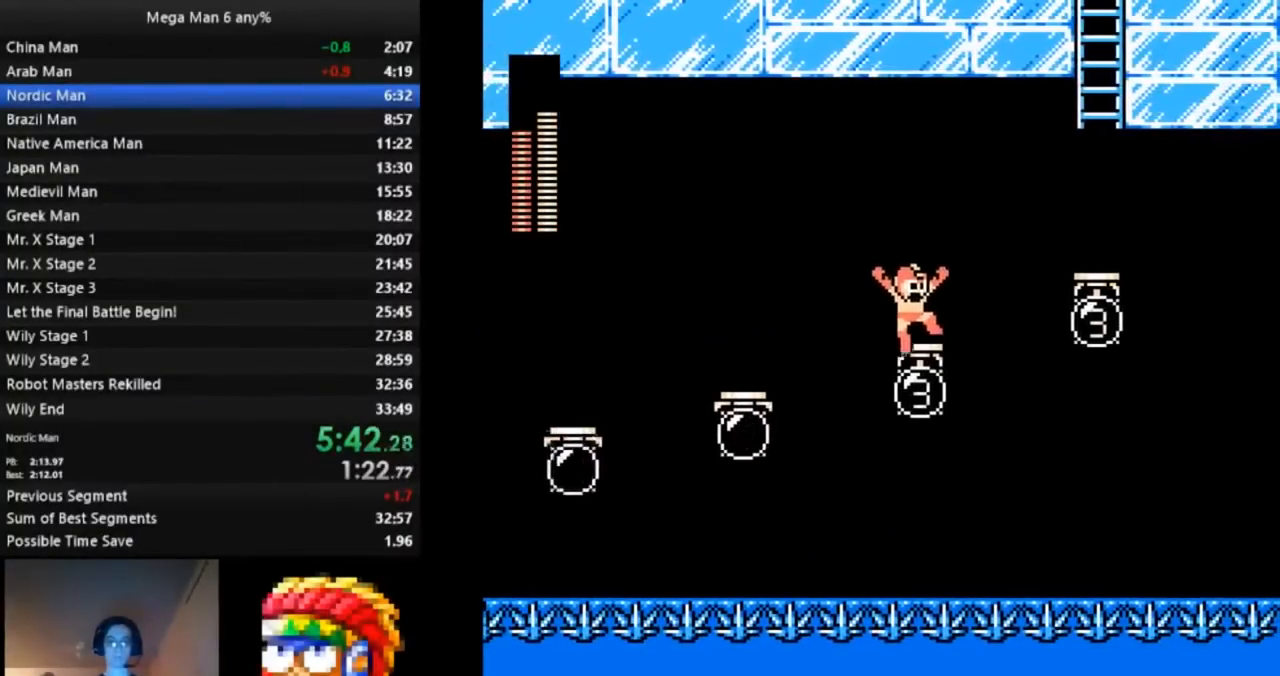
{"buttons": ["A", "DPAD_UP", "DPAD_RIGHT"], "events": [[250, "A", "down"]]}
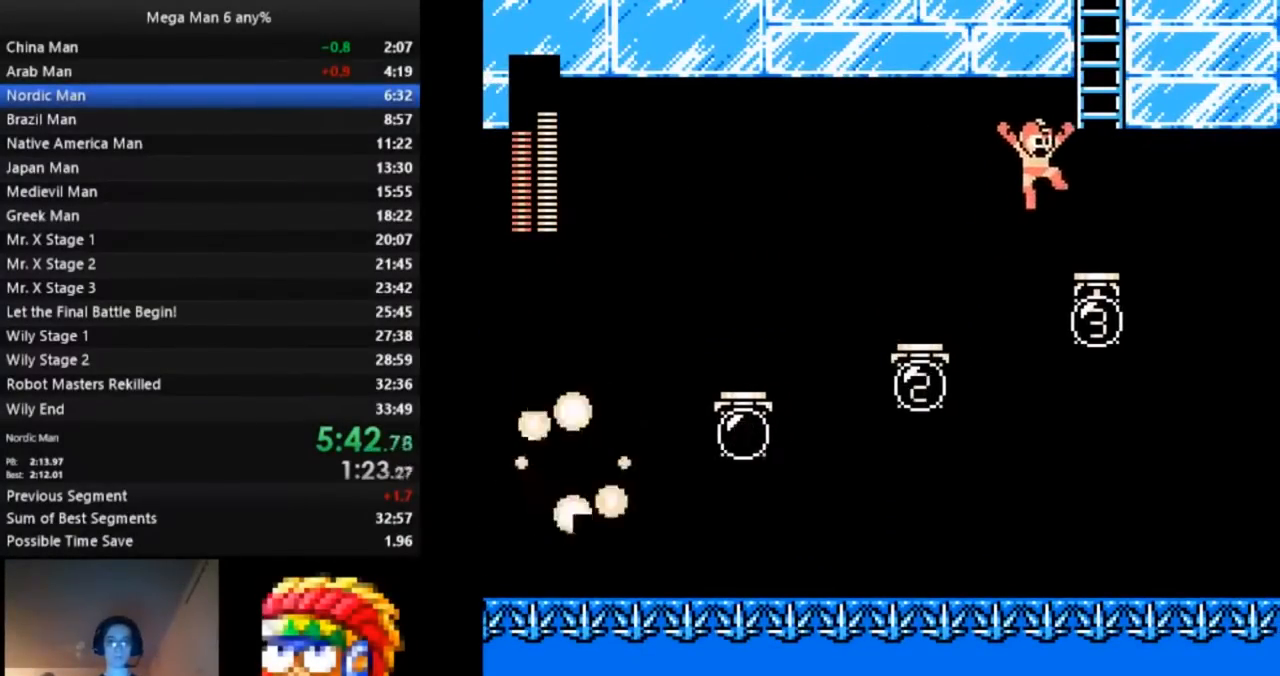
{"buttons": ["DPAD_UP"], "events": [[283, "DPAD_RIGHT", "up"], [300, "A", "up"], [300, "DPAD_LEFT", "down"], [417, "DPAD_LEFT", "up"]]}